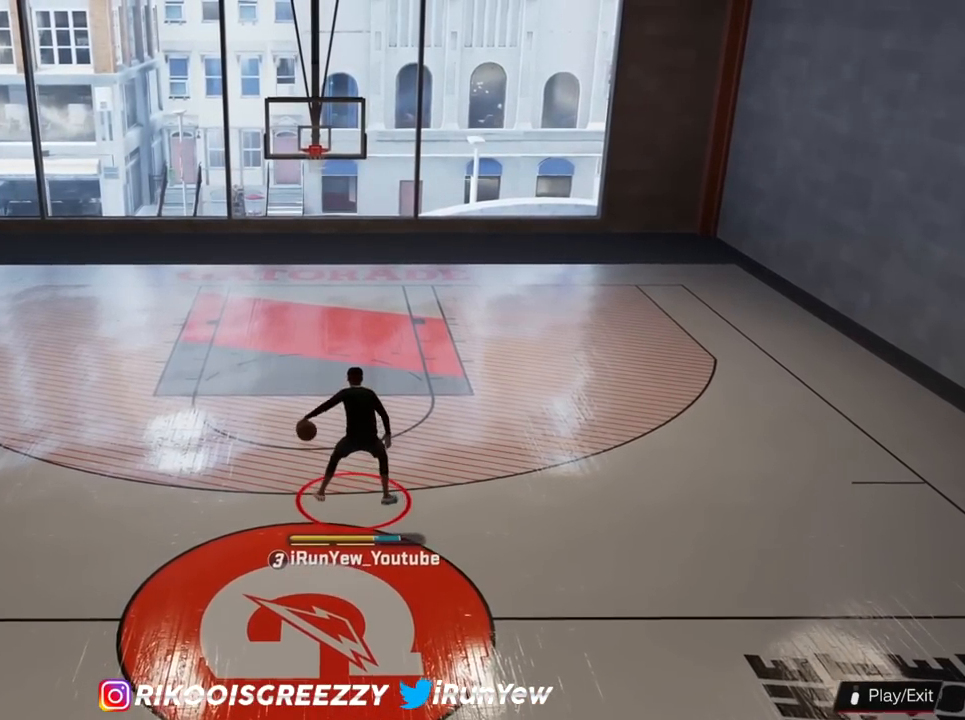
Gameplay with a controller (PlayStation layout); each line is a JSON object with the inputs held at the frame after it. "events" lists button and stick changes between this image and that frame as [ms after this image, input, new state], when the widget could be followed in between.
{"buttons": ["R2"], "left_stick": "center", "right_stick": "center", "events": []}
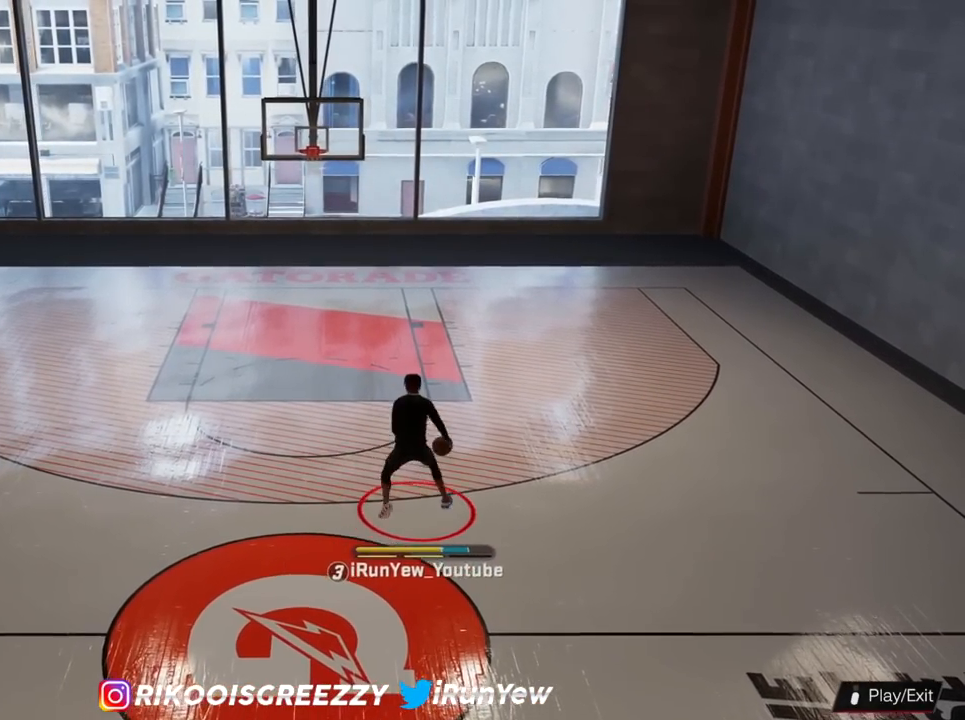
{"buttons": ["R2"], "left_stick": "center", "right_stick": "center", "events": [[17, "right_stick", "left"], [150, "right_stick", "center"], [267, "left_stick", "up-left"], [384, "left_stick", "center"], [384, "right_stick", "left"], [500, "right_stick", "center"]]}
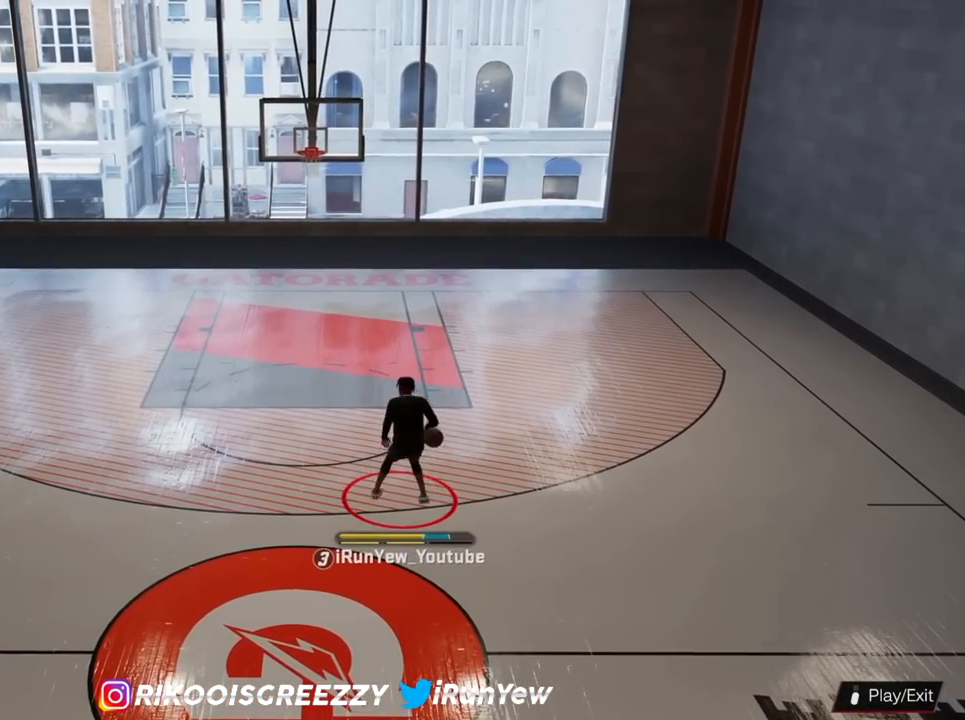
{"buttons": ["R2"], "left_stick": "center", "right_stick": "center", "events": []}
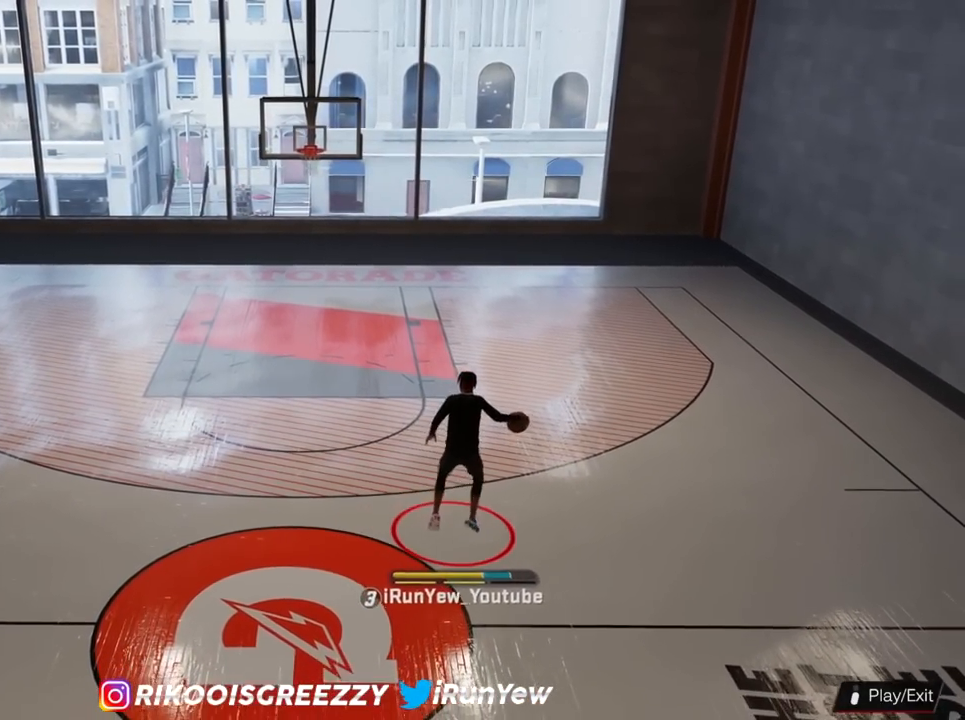
{"buttons": [], "left_stick": "center", "right_stick": "up-left", "events": [[50, "right_stick", "up-right"], [183, "right_stick", "center"], [283, "left_stick", "up-right"], [384, "left_stick", "center"], [384, "right_stick", "up-left"], [500, "R2", "up"]]}
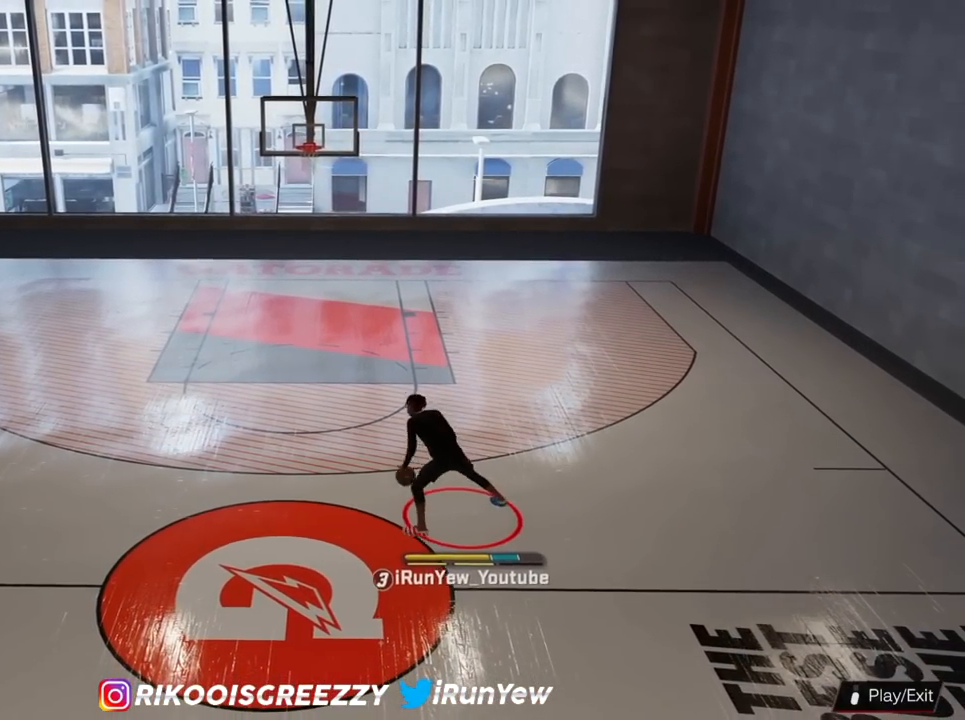
{"buttons": ["R2"], "left_stick": "center", "right_stick": "up-left", "events": [[17, "right_stick", "center"], [150, "right_stick", "down-right"], [301, "right_stick", "center"], [401, "R2", "down"], [434, "right_stick", "up-left"]]}
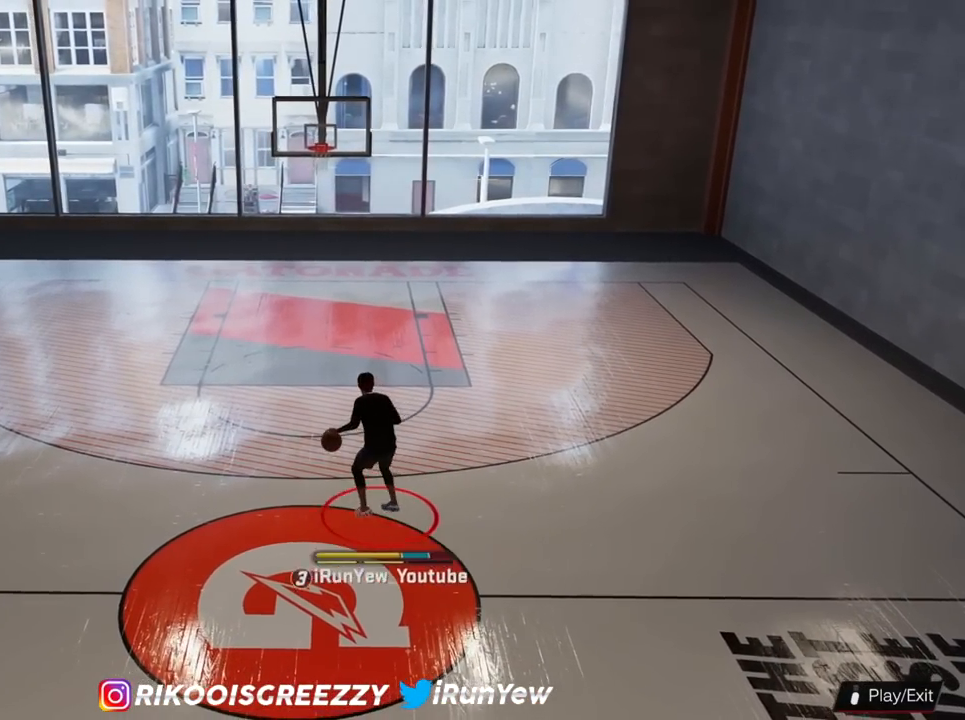
{"buttons": [], "left_stick": "center", "right_stick": "center", "events": [[50, "right_stick", "center"], [133, "R2", "up"], [317, "right_stick", "down-right"], [500, "right_stick", "center"]]}
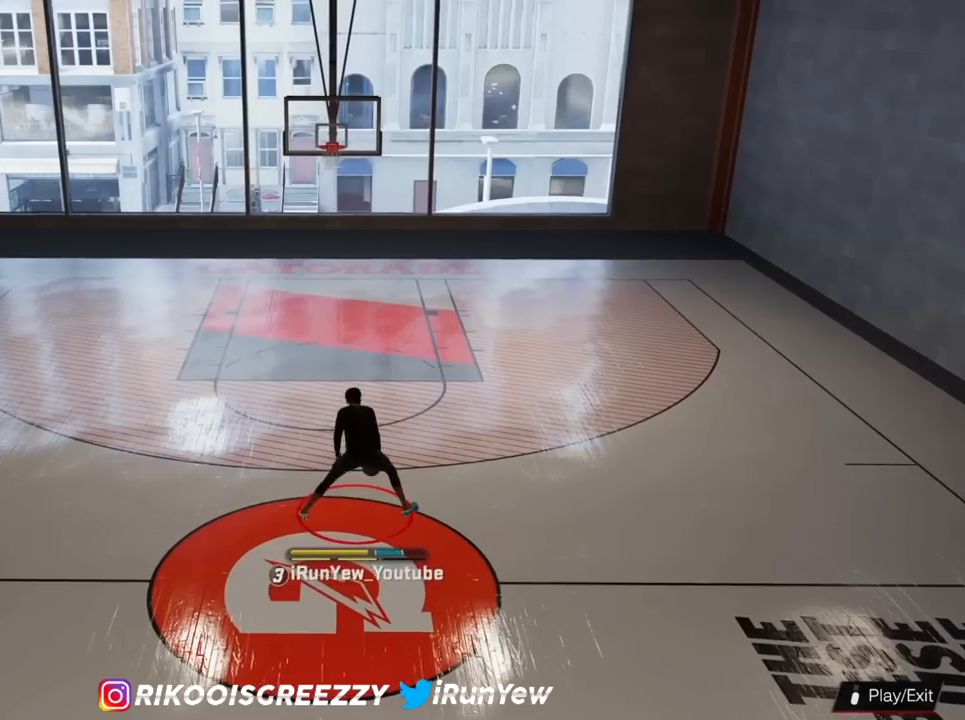
{"buttons": ["R2"], "left_stick": "center", "right_stick": "center", "events": [[184, "R2", "down"], [184, "right_stick", "down-right"], [334, "right_stick", "center"]]}
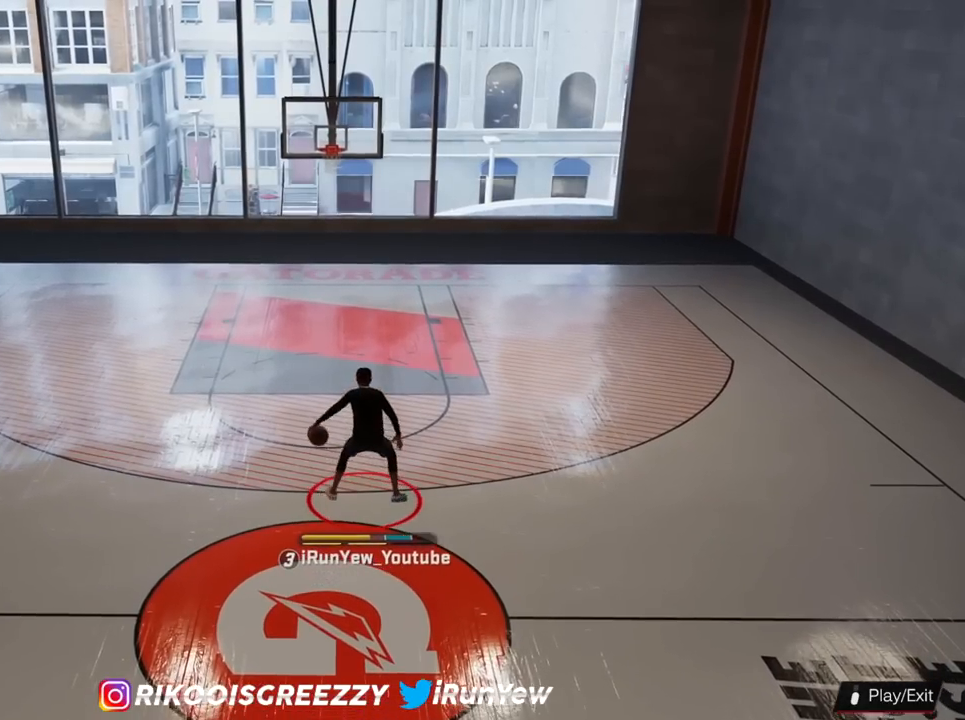
{"buttons": ["R2"], "left_stick": "center", "right_stick": "left", "events": [[500, "right_stick", "left"]]}
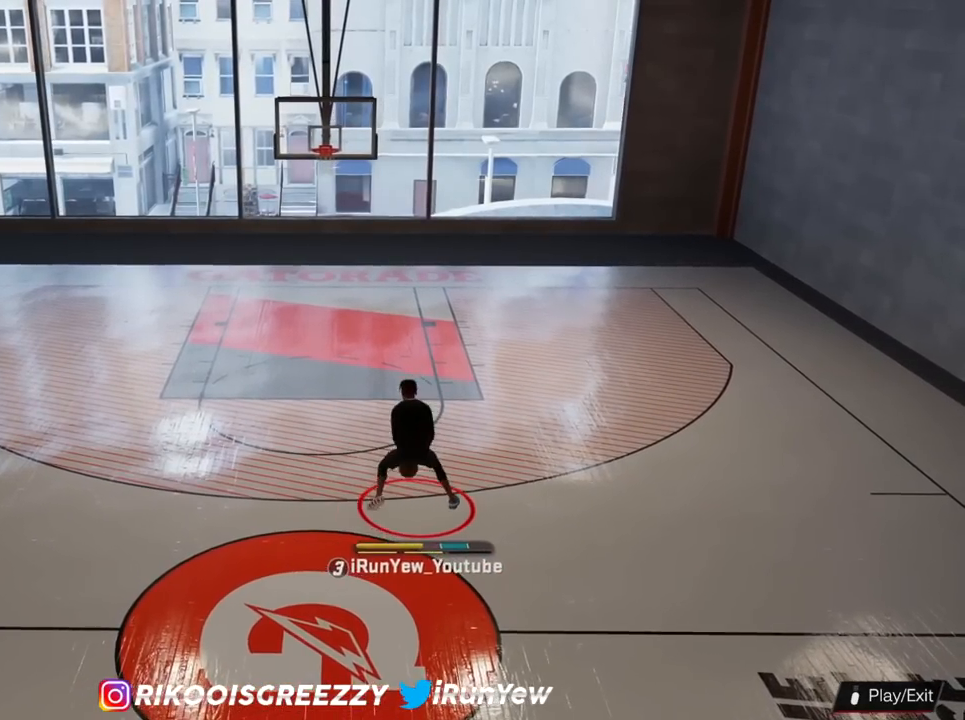
{"buttons": ["R2"], "left_stick": "center", "right_stick": "center", "events": [[150, "right_stick", "center"], [201, "left_stick", "left"], [301, "left_stick", "center"], [434, "right_stick", "up-left"], [484, "right_stick", "center"]]}
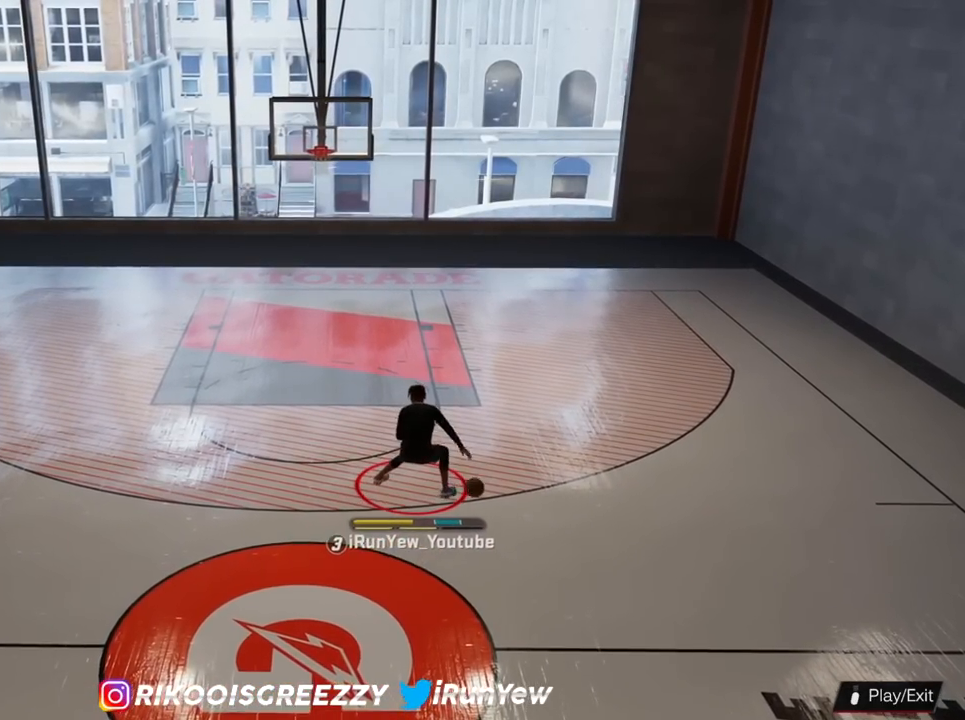
{"buttons": ["R2"], "left_stick": "center", "right_stick": "up-right", "events": [[500, "right_stick", "up-right"]]}
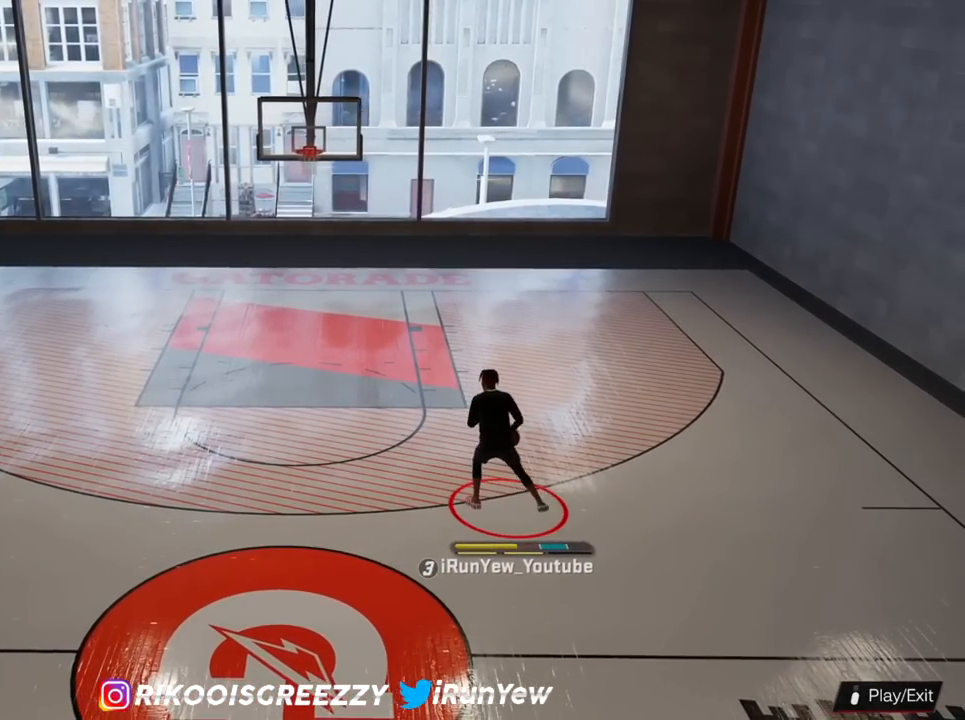
{"buttons": [], "left_stick": "center", "right_stick": "center", "events": [[100, "right_stick", "center"], [217, "left_stick", "up-right"], [334, "left_stick", "center"], [334, "right_stick", "left"], [401, "R2", "up"], [451, "right_stick", "center"]]}
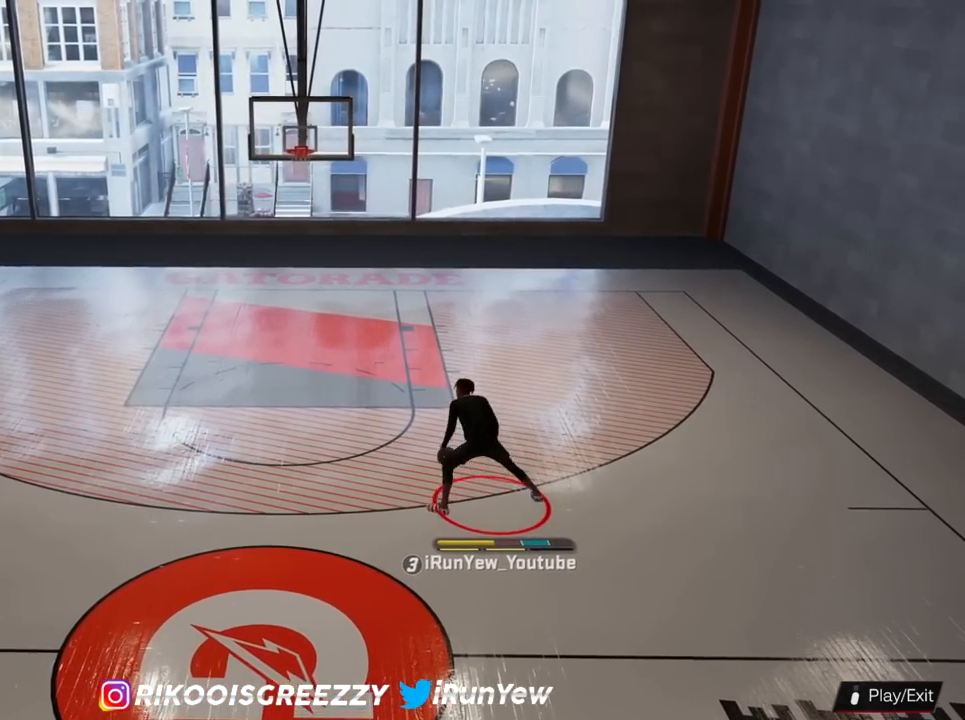
{"buttons": ["R2"], "left_stick": "center", "right_stick": "center", "events": [[67, "R2", "down"], [83, "right_stick", "down"], [200, "right_stick", "center"]]}
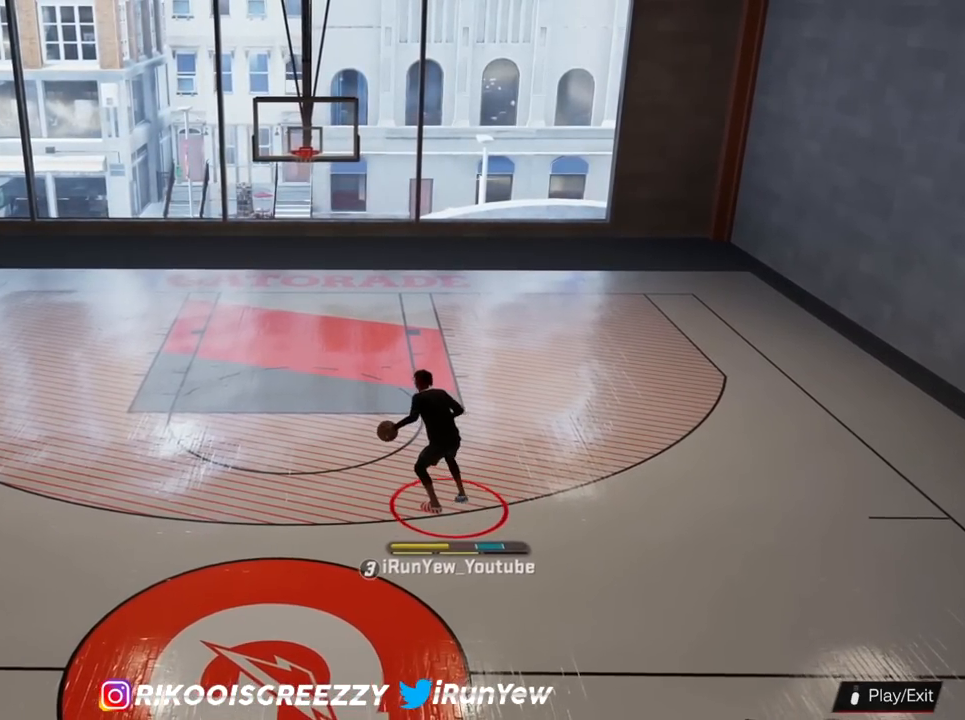
{"buttons": ["R2"], "left_stick": "center", "right_stick": "up-right", "events": [[434, "right_stick", "up-right"]]}
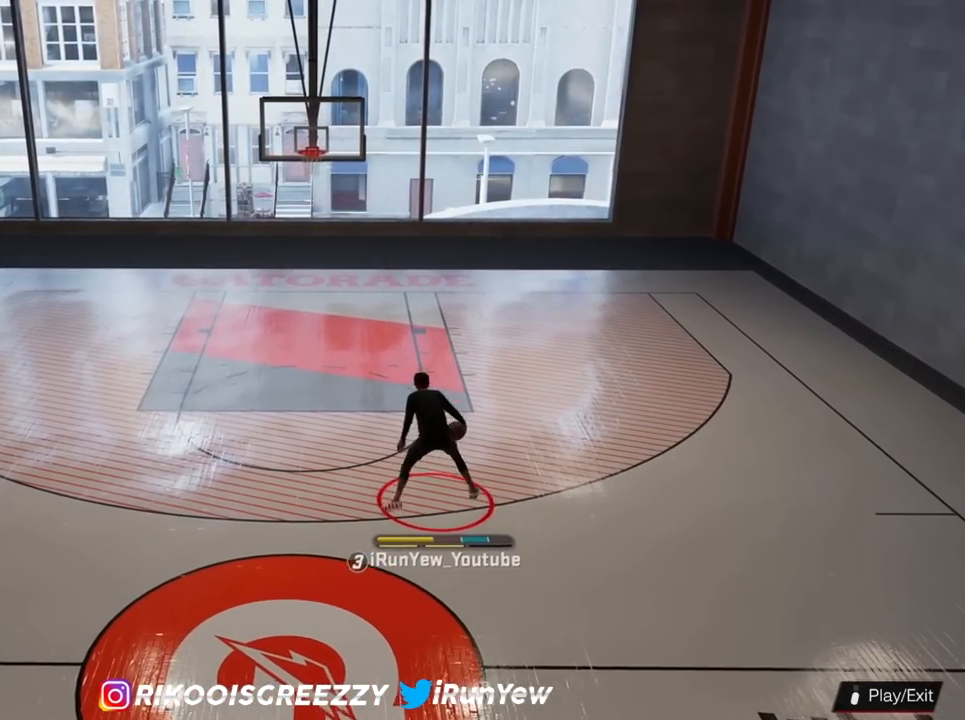
{"buttons": [], "left_stick": "center", "right_stick": "down-right", "events": [[34, "right_stick", "center"], [117, "left_stick", "right"], [217, "left_stick", "center"], [217, "right_stick", "up-left"], [267, "R2", "up"], [317, "right_stick", "center"], [451, "right_stick", "down-right"]]}
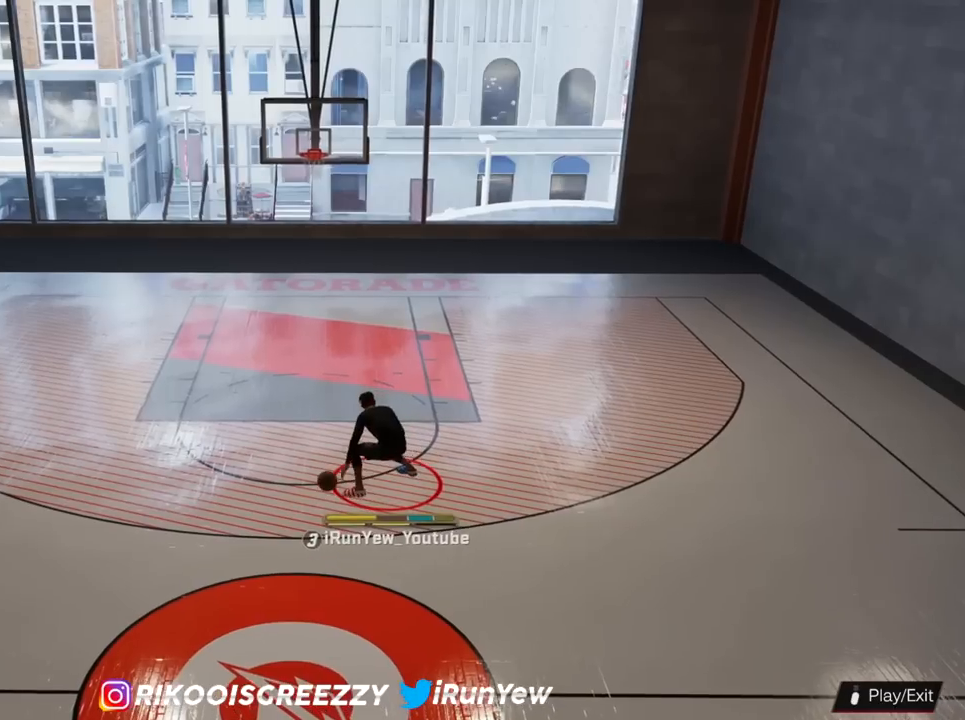
{"buttons": ["R2"], "left_stick": "center", "right_stick": "center", "events": [[83, "right_stick", "center"], [200, "R2", "down"], [267, "right_stick", "down"], [383, "right_stick", "center"]]}
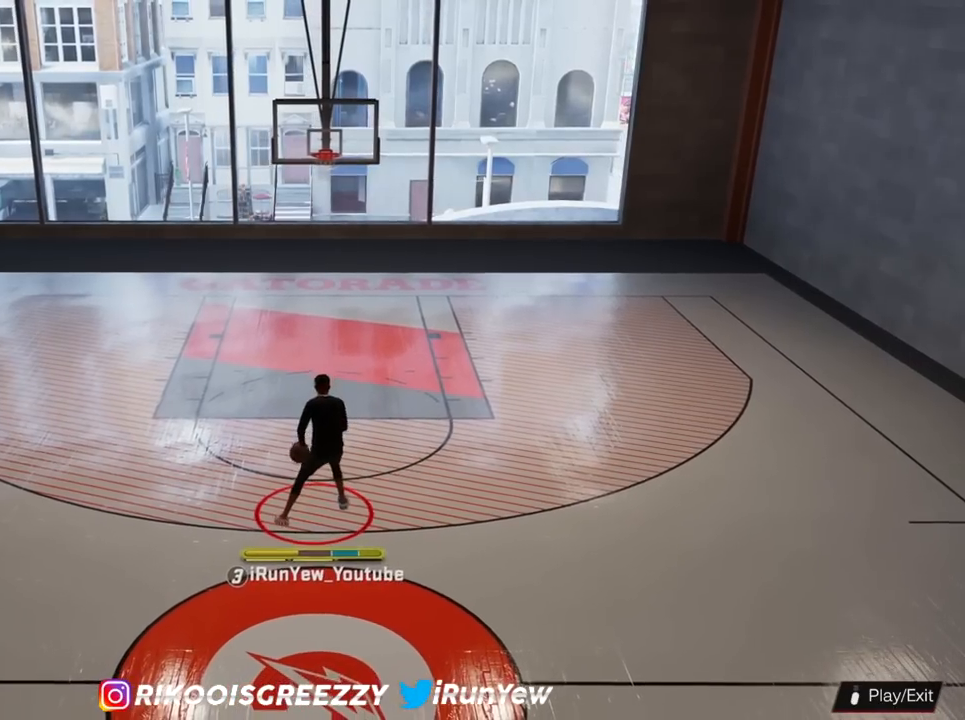
{"buttons": ["R2"], "left_stick": "center", "right_stick": "center", "events": []}
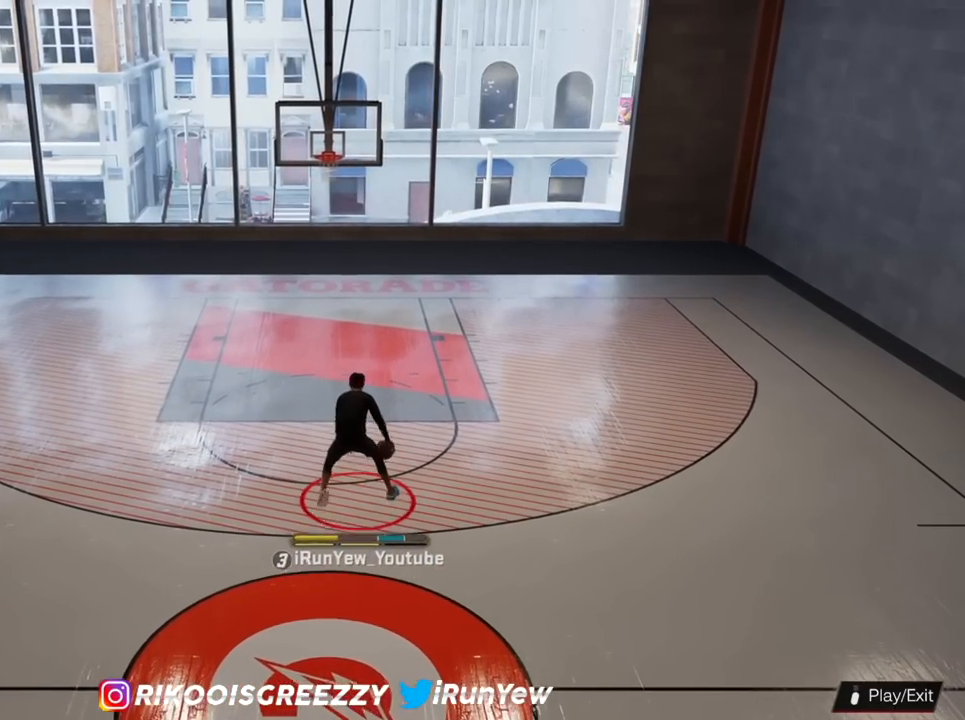
{"buttons": ["R2"], "left_stick": "center", "right_stick": "center", "events": [[367, "right_stick", "up-left"], [483, "right_stick", "center"]]}
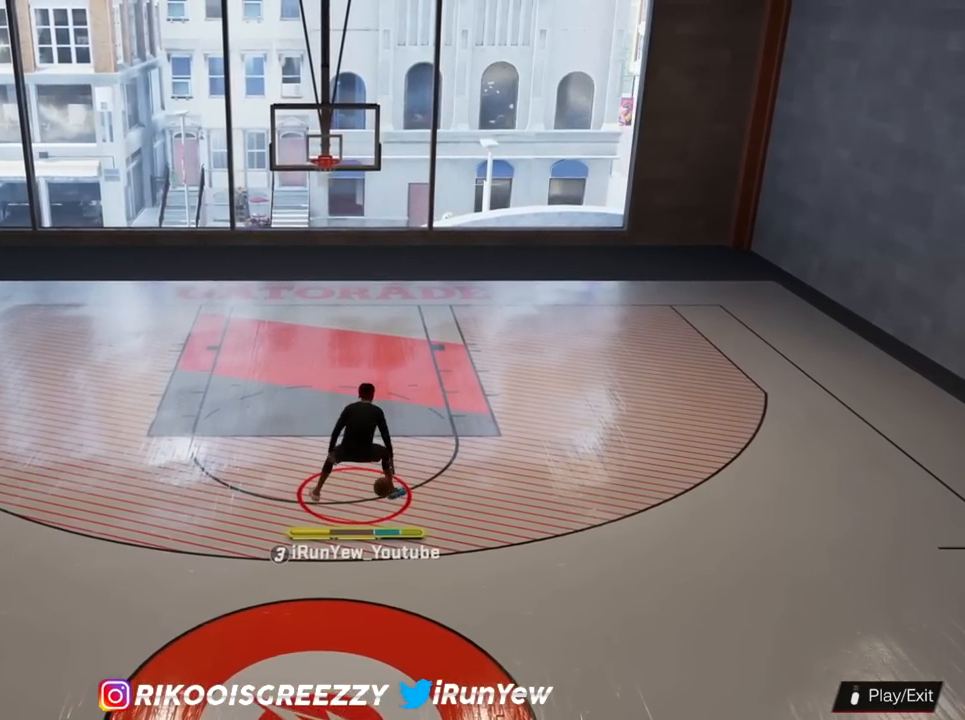
{"buttons": ["R2"], "left_stick": "center", "right_stick": "center", "events": [[67, "left_stick", "up-left"], [134, "left_stick", "center"], [250, "right_stick", "up-left"], [384, "right_stick", "center"]]}
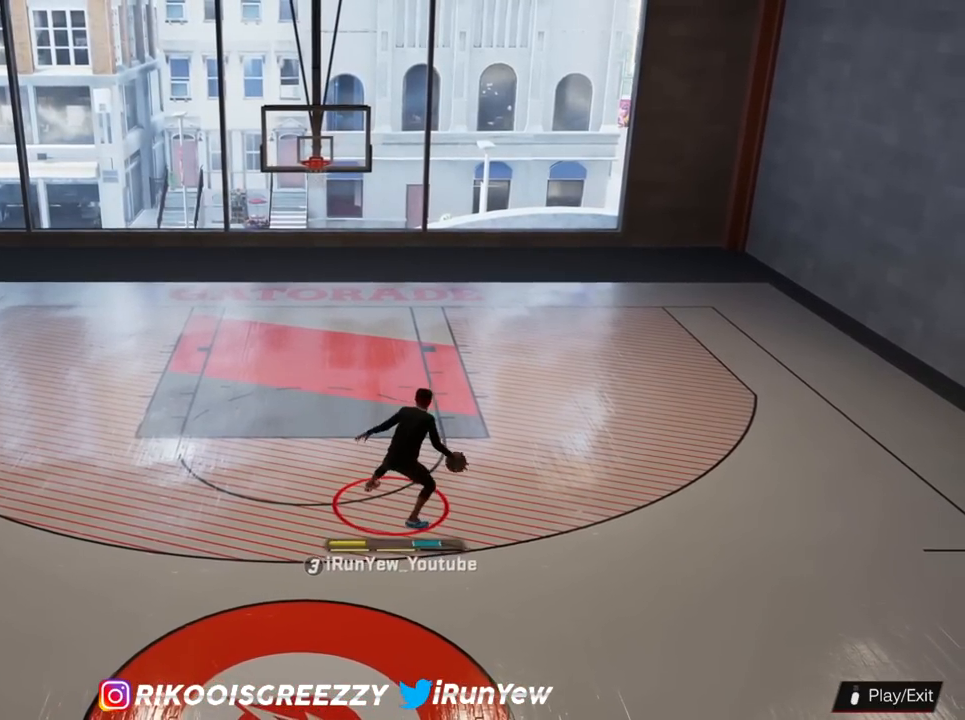
{"buttons": [], "left_stick": "center", "right_stick": "center", "events": [[450, "R2", "up"]]}
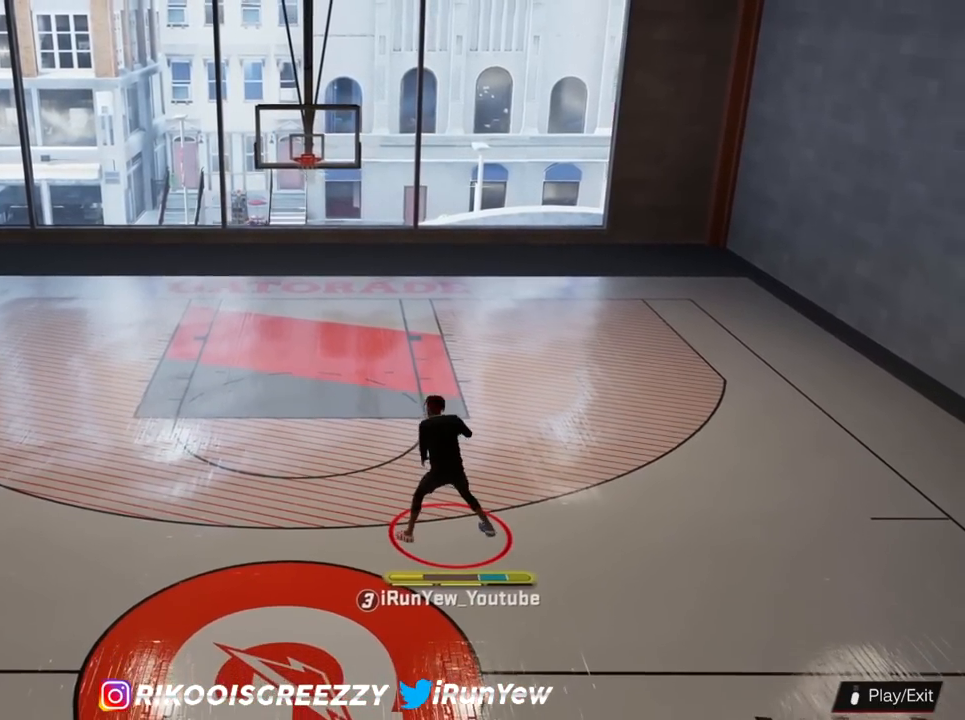
{"buttons": ["R2"], "left_stick": "center", "right_stick": "center", "events": [[317, "R2", "down"], [317, "right_stick", "down"], [384, "right_stick", "center"]]}
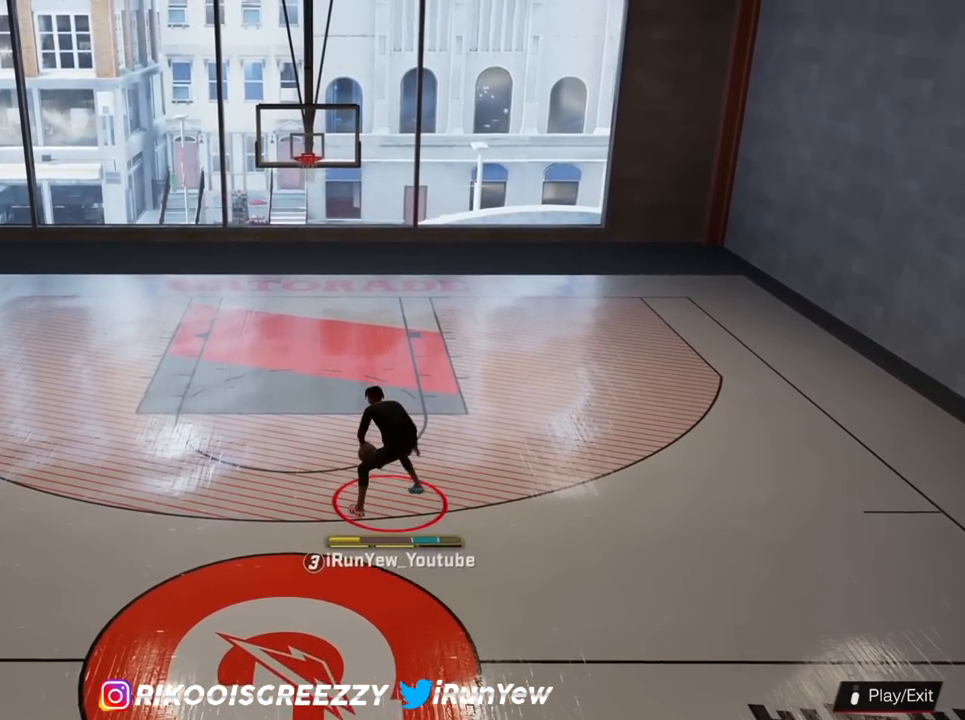
{"buttons": ["R2"], "left_stick": "center", "right_stick": "center", "events": []}
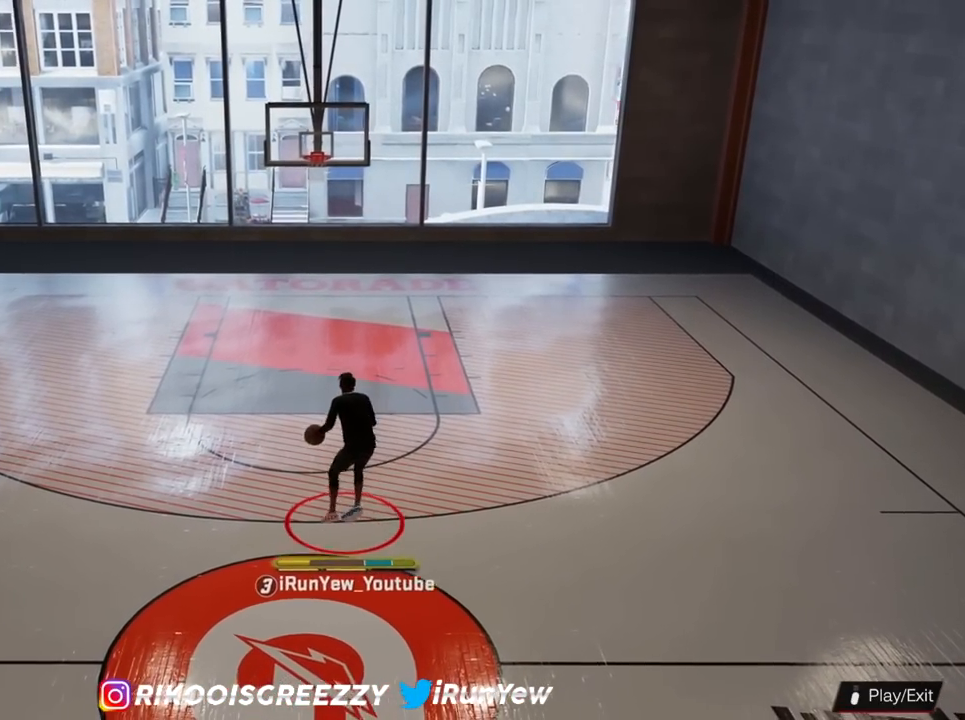
{"buttons": ["R2"], "left_stick": "center", "right_stick": "up-left", "events": [[84, "right_stick", "up-right"], [184, "right_stick", "center"], [250, "left_stick", "up-right"], [334, "left_stick", "center"], [434, "right_stick", "up-left"]]}
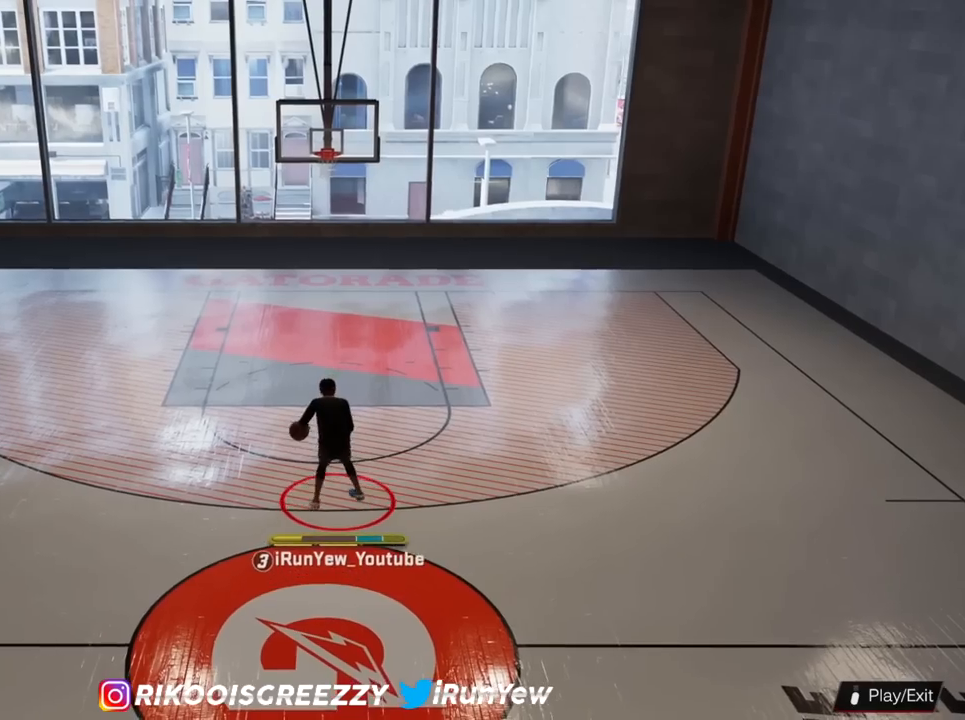
{"buttons": ["R2"], "left_stick": "center", "right_stick": "center", "events": [[116, "right_stick", "center"], [200, "right_stick", "left"], [333, "right_stick", "center"]]}
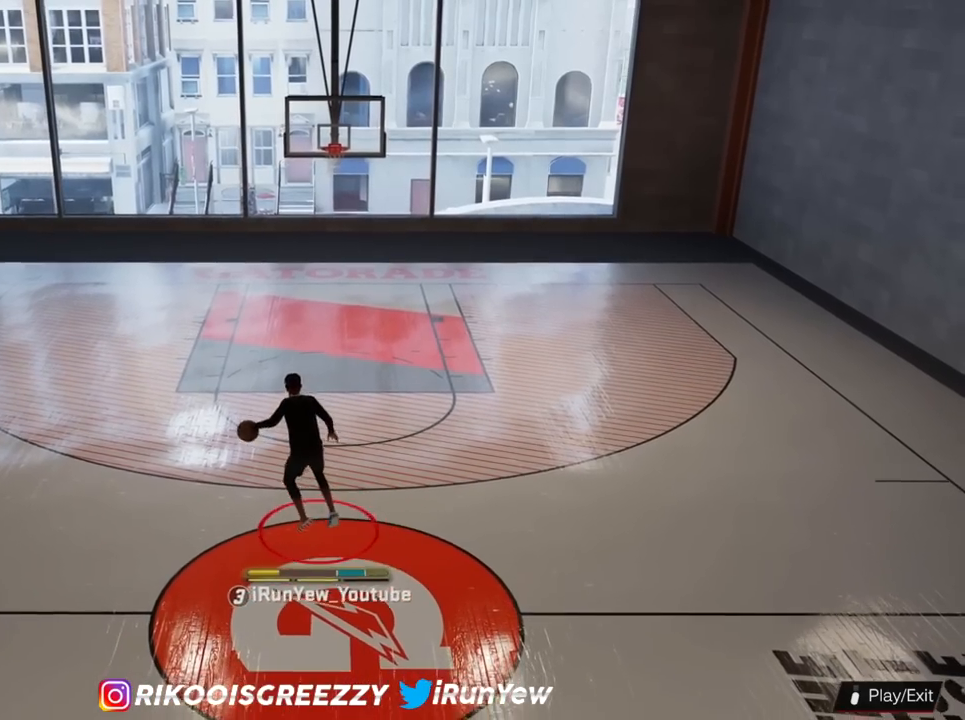
{"buttons": ["R2"], "left_stick": "center", "right_stick": "center", "events": []}
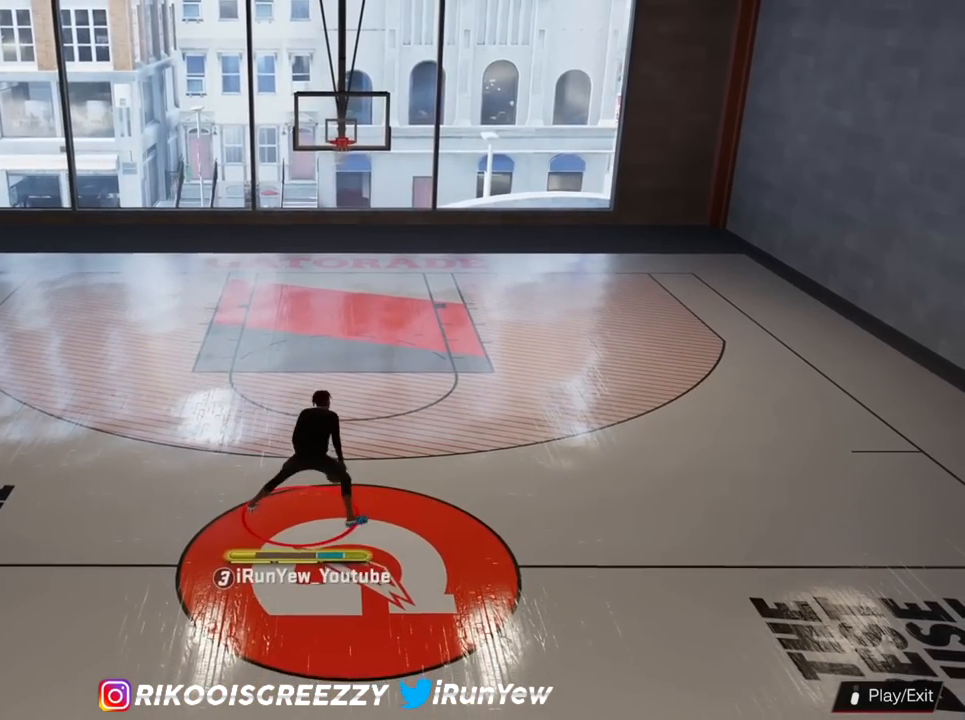
{"buttons": ["R2"], "left_stick": "center", "right_stick": "center", "events": [[66, "right_stick", "down"], [150, "right_stick", "center"]]}
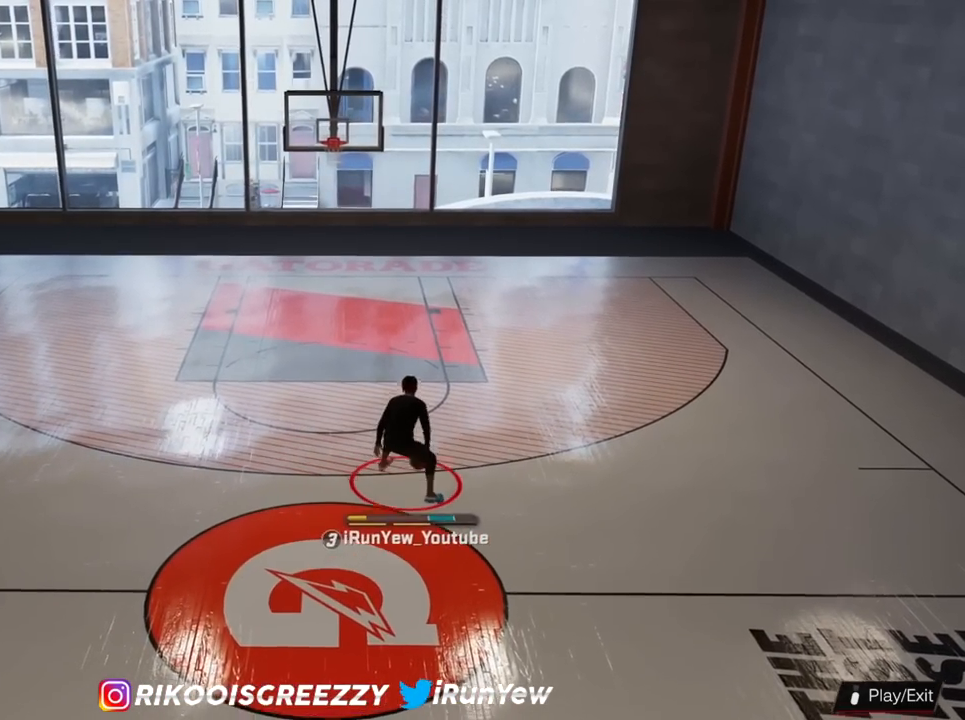
{"buttons": ["R2"], "left_stick": "center", "right_stick": "center", "events": []}
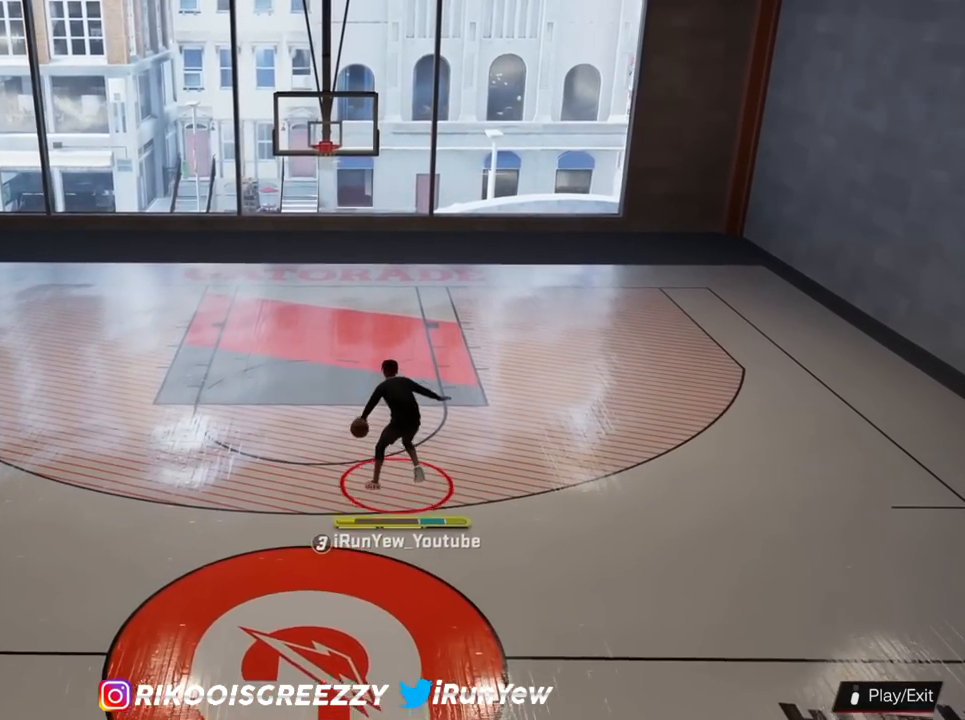
{"buttons": ["SQUARE"], "left_stick": "center", "right_stick": "center", "events": [[83, "R2", "up"], [250, "SQUARE", "down"]]}
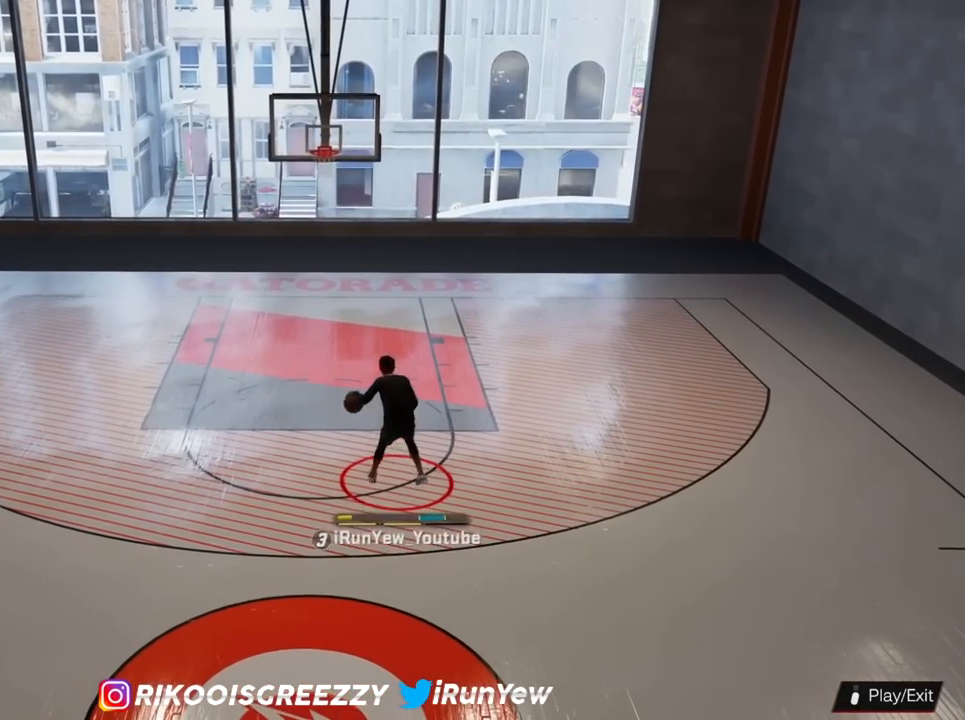
{"buttons": ["SQUARE"], "left_stick": "center", "right_stick": "center", "events": []}
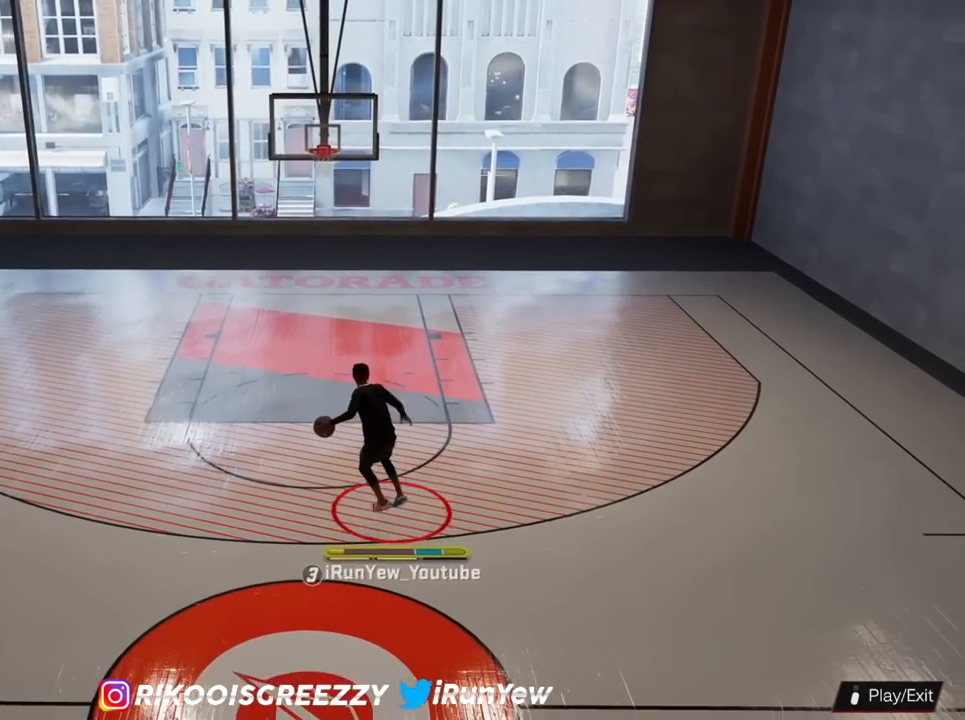
{"buttons": [], "left_stick": "up", "right_stick": "center", "events": [[50, "SQUARE", "up"], [116, "left_stick", "up-right"], [267, "left_stick", "up"]]}
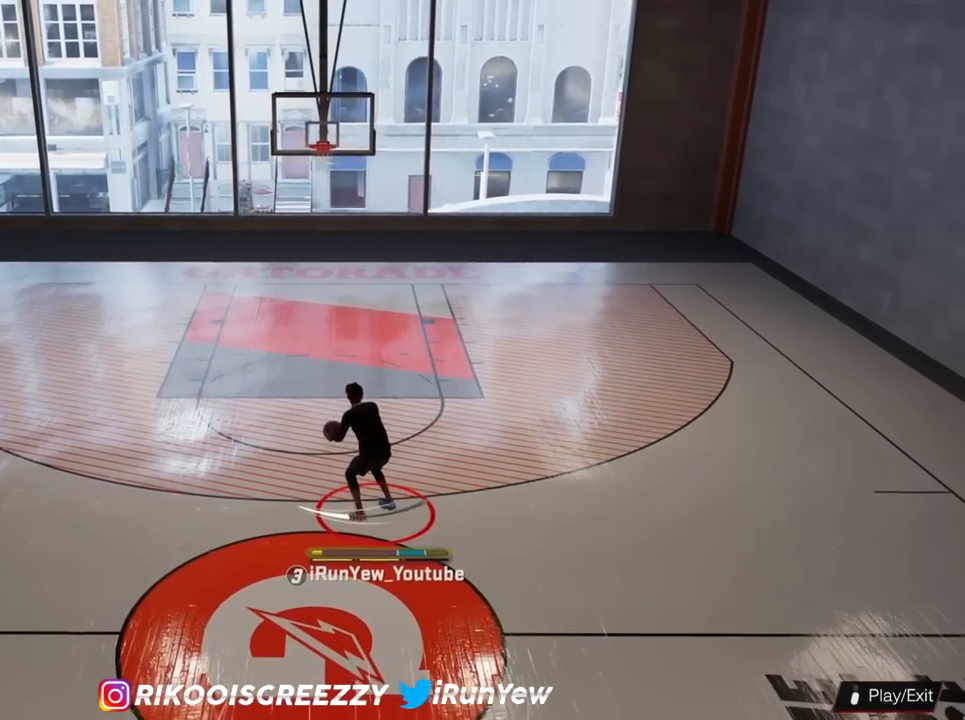
{"buttons": ["R2"], "left_stick": "up", "right_stick": "center", "events": [[484, "R2", "down"]]}